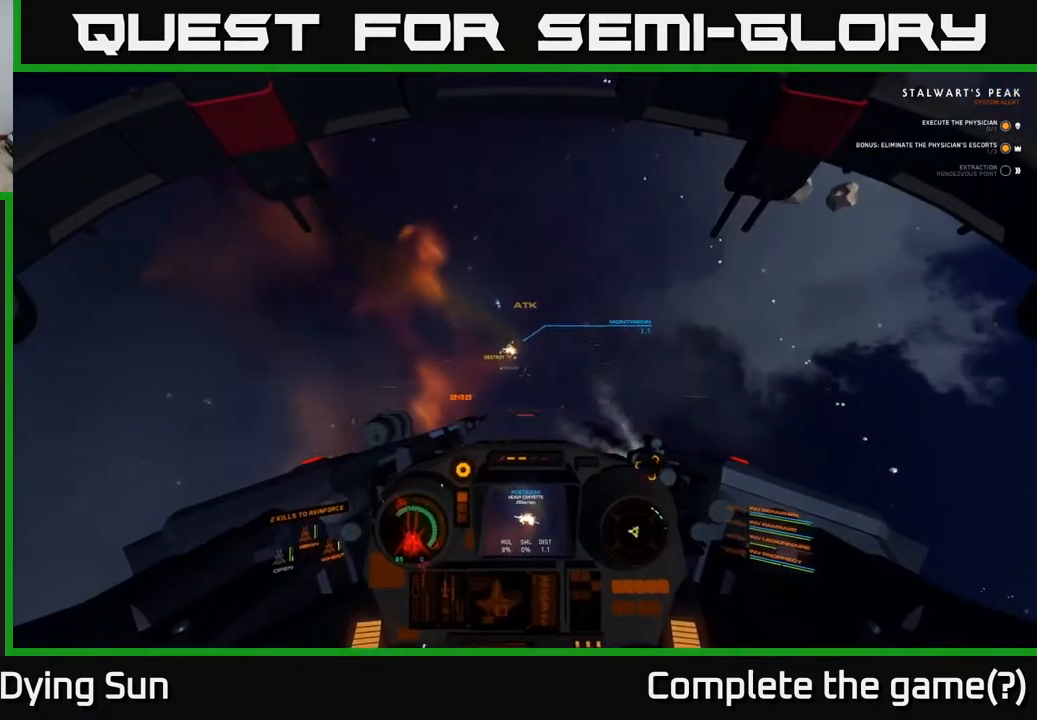
Gameplay with a controller (Xbox layout); each line is a JSON object with the inputs held at the frame after it. "events" lists button and stick changes between this image and that frame as [ms after this image, input, new state], when the widget could be followed in between.
{"buttons": ["L2"], "left_stick": "center", "right_stick": "left", "events": [[267, "right_stick", "up-left"], [450, "right_stick", "left"]]}
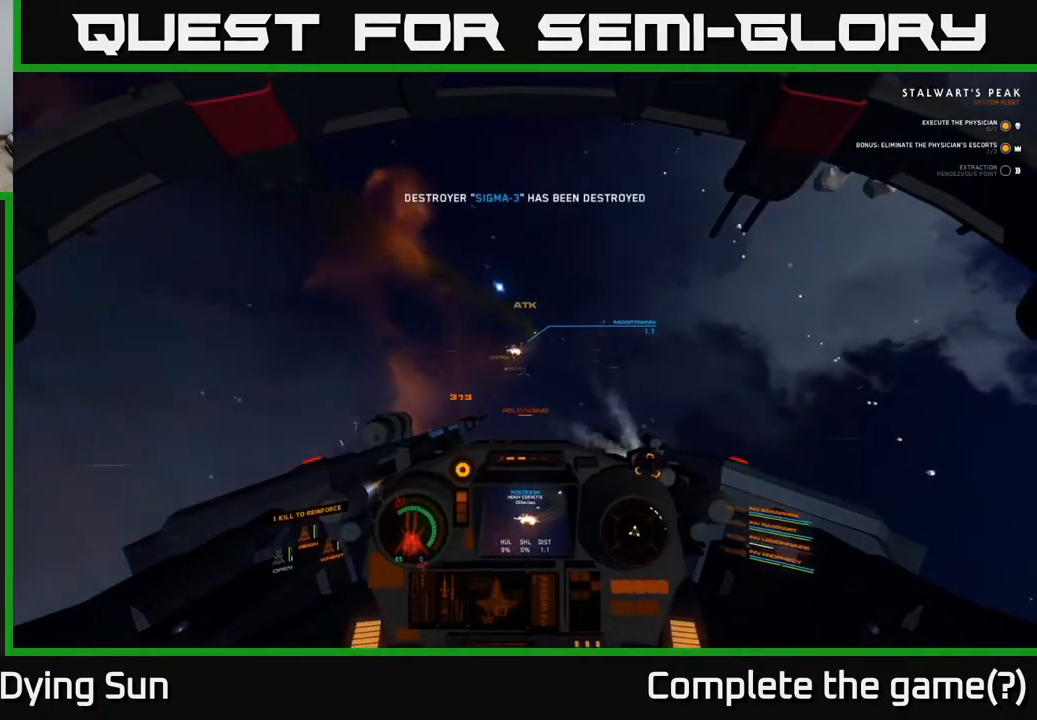
{"buttons": ["L2"], "left_stick": "center", "right_stick": "center", "events": [[317, "right_stick", "center"]]}
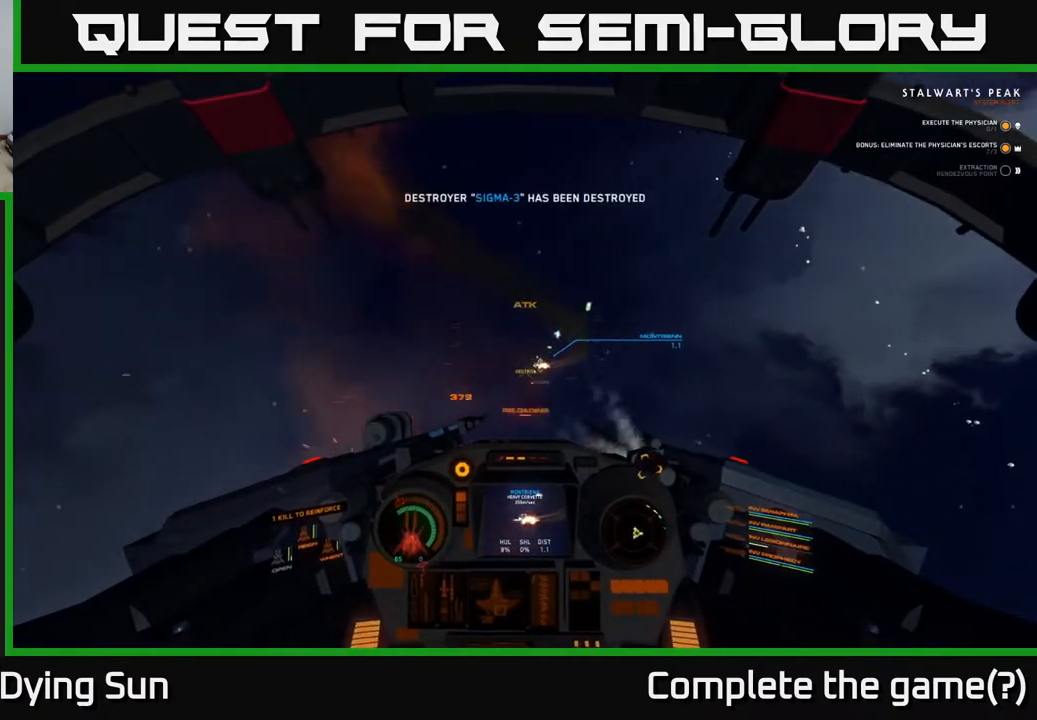
{"buttons": ["L2"], "left_stick": "center", "right_stick": "down", "events": [[33, "right_stick", "left"], [350, "right_stick", "down"]]}
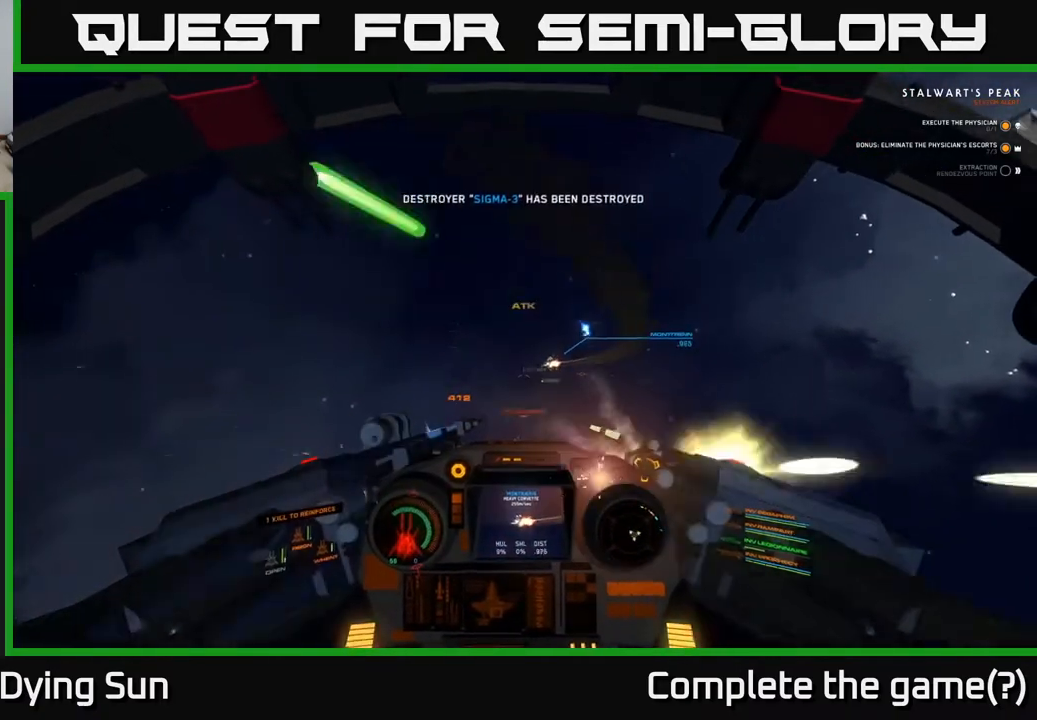
{"buttons": ["L2"], "left_stick": "center", "right_stick": "up", "events": [[100, "right_stick", "left"], [283, "right_stick", "up-left"], [383, "right_stick", "up"]]}
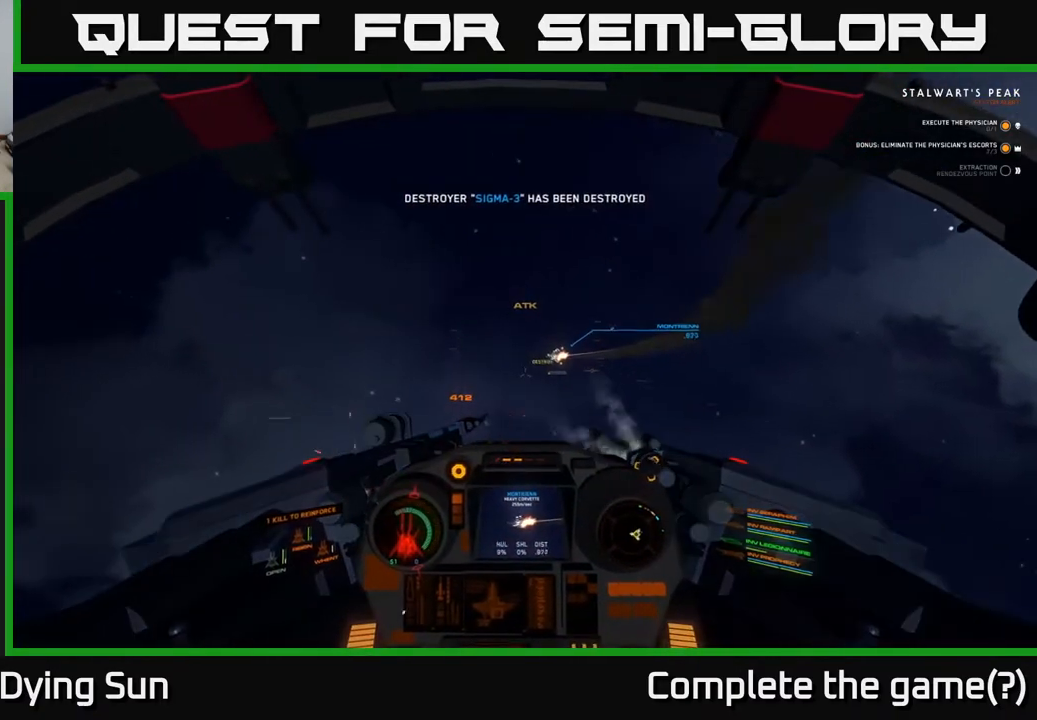
{"buttons": ["L2"], "left_stick": "center", "right_stick": "center", "events": [[17, "right_stick", "center"], [217, "right_stick", "up-left"], [467, "right_stick", "center"]]}
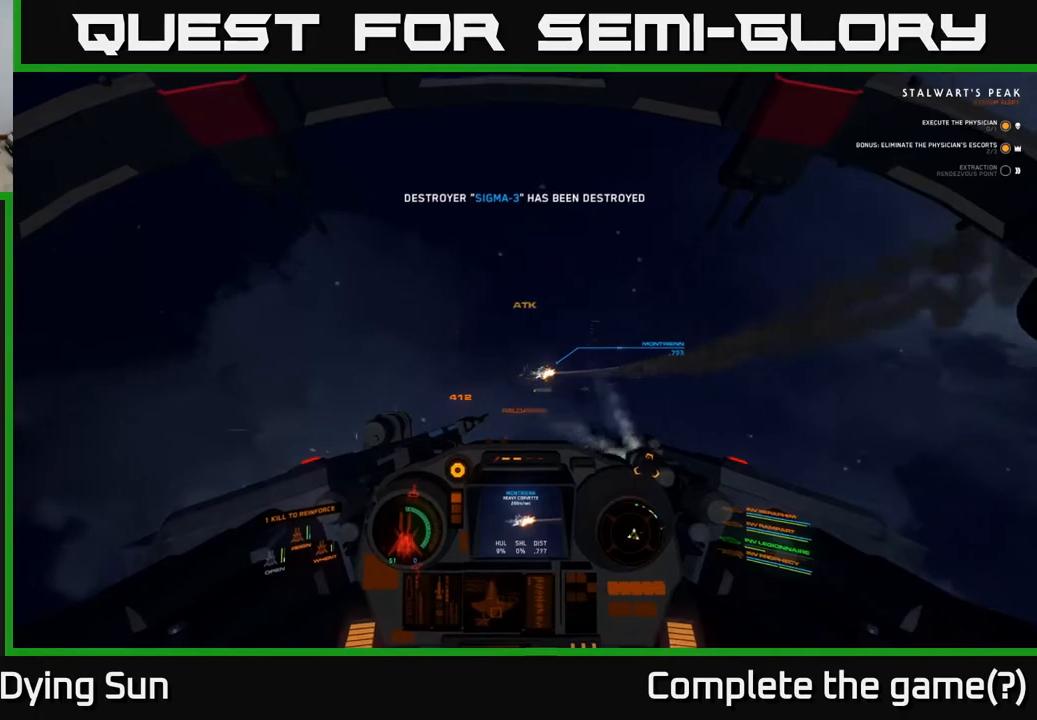
{"buttons": ["L2"], "left_stick": "center", "right_stick": "center", "events": [[83, "right_stick", "left"], [433, "right_stick", "right"], [483, "right_stick", "center"]]}
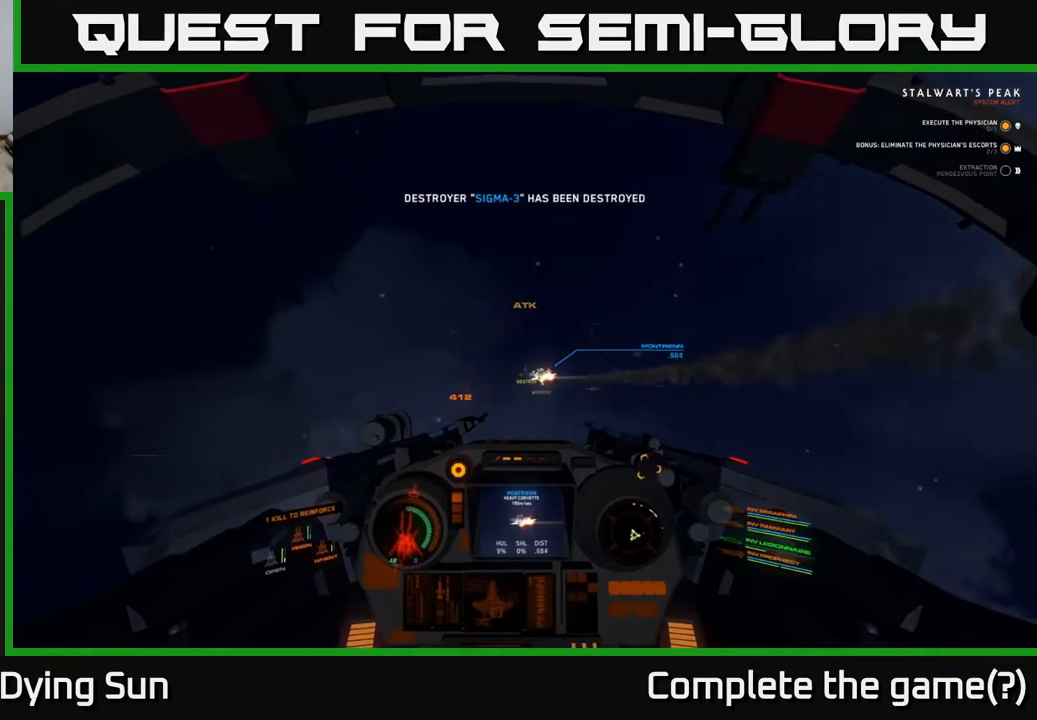
{"buttons": ["L2"], "left_stick": "center", "right_stick": "left", "events": [[117, "right_stick", "up-right"], [300, "right_stick", "left"], [333, "R2", "down"], [450, "R2", "up"]]}
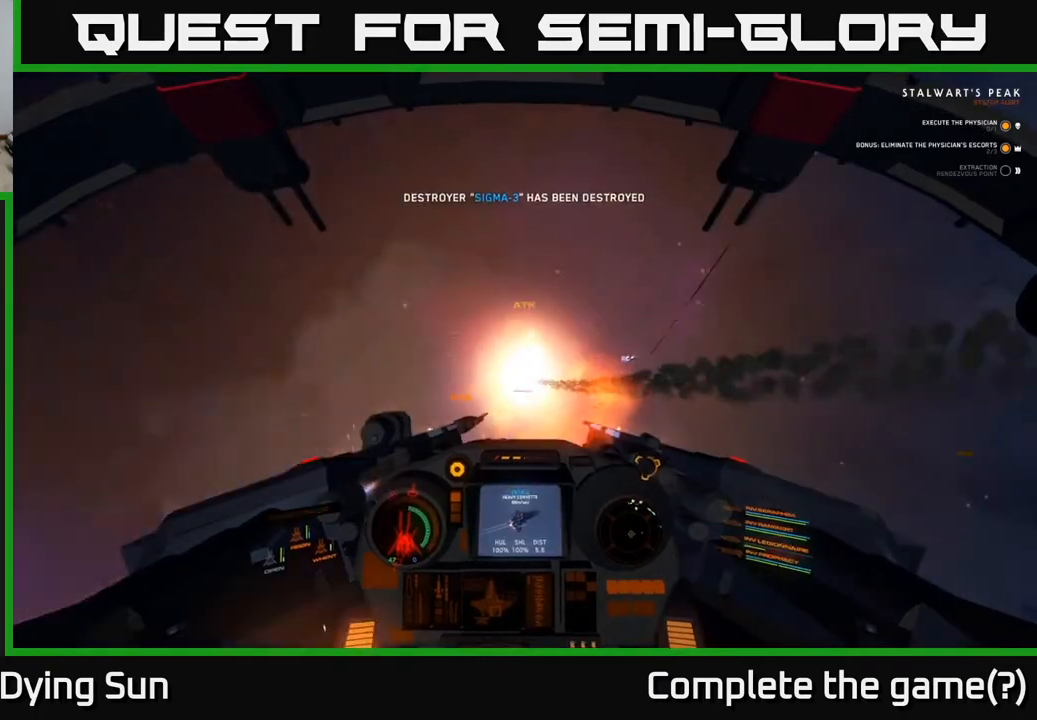
{"buttons": [], "left_stick": "center", "right_stick": "up-right", "events": [[67, "right_stick", "center"], [83, "L2", "up"], [133, "right_stick", "right"], [417, "right_stick", "up-right"]]}
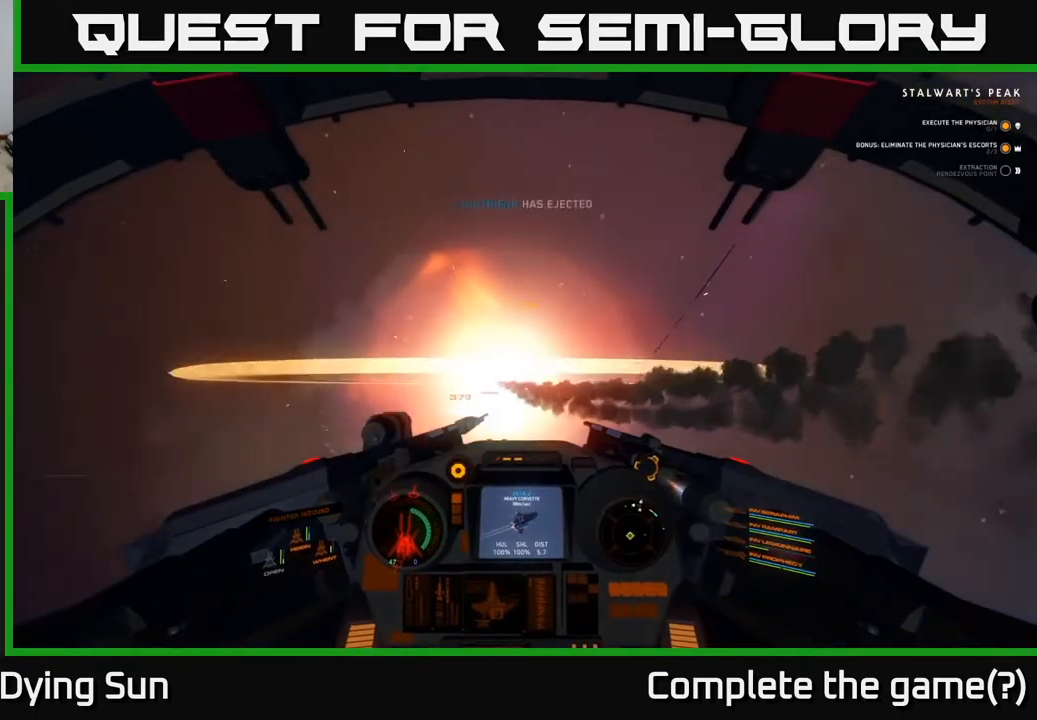
{"buttons": [], "left_stick": "down", "right_stick": "right", "events": [[50, "right_stick", "right"], [233, "R1", "down"], [367, "R1", "up"], [483, "left_stick", "down"]]}
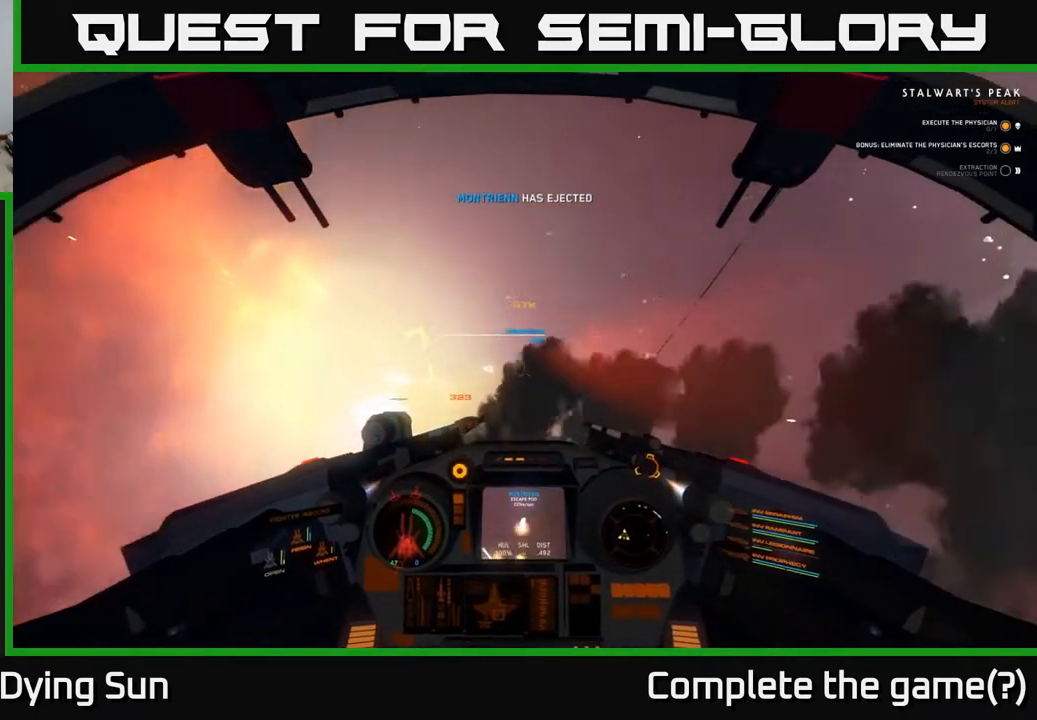
{"buttons": [], "left_stick": "down", "right_stick": "right", "events": [[283, "L1", "down"], [500, "L1", "up"]]}
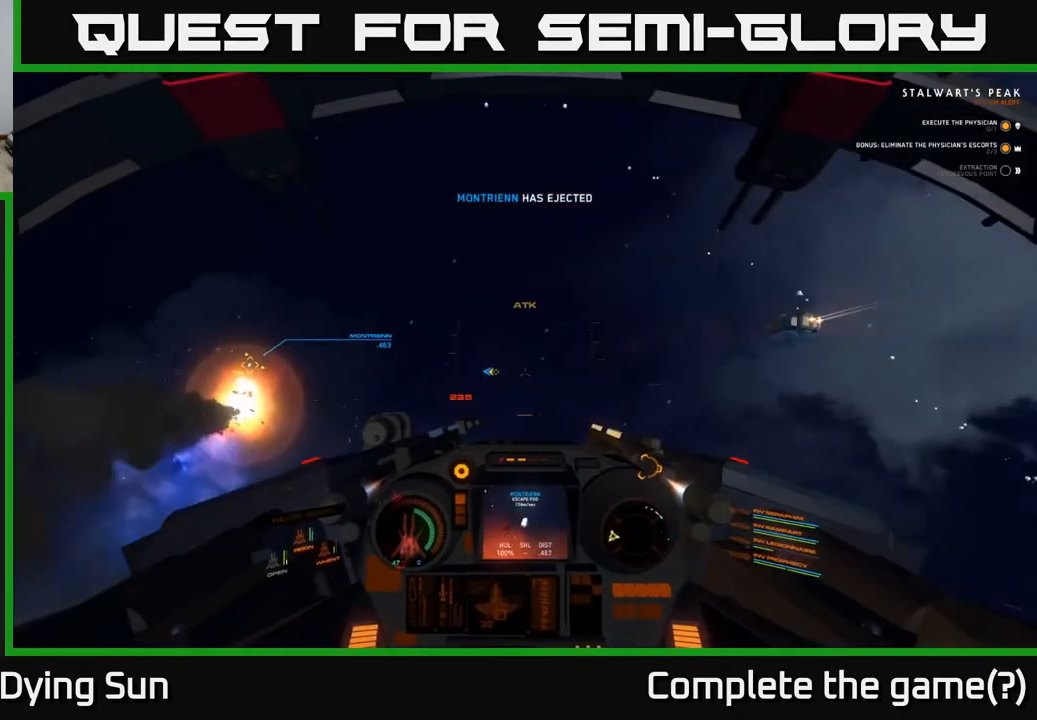
{"buttons": [], "left_stick": "down-right", "right_stick": "right", "events": [[317, "left_stick", "down-right"]]}
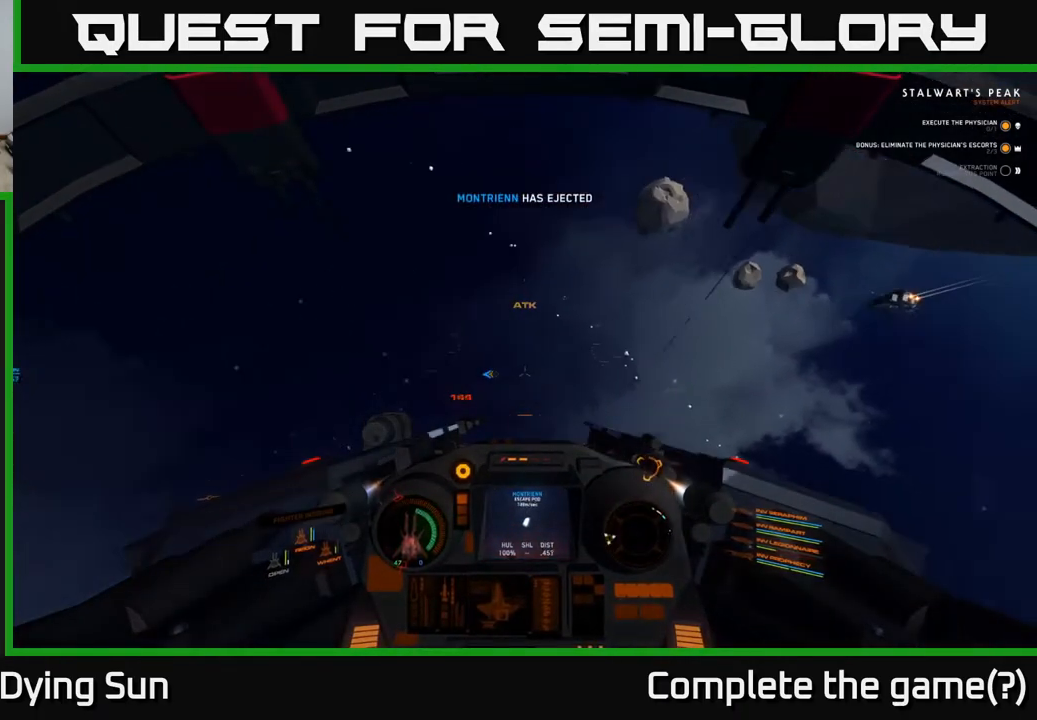
{"buttons": [], "left_stick": "down-right", "right_stick": "right", "events": [[217, "Y", "down"], [467, "Y", "up"]]}
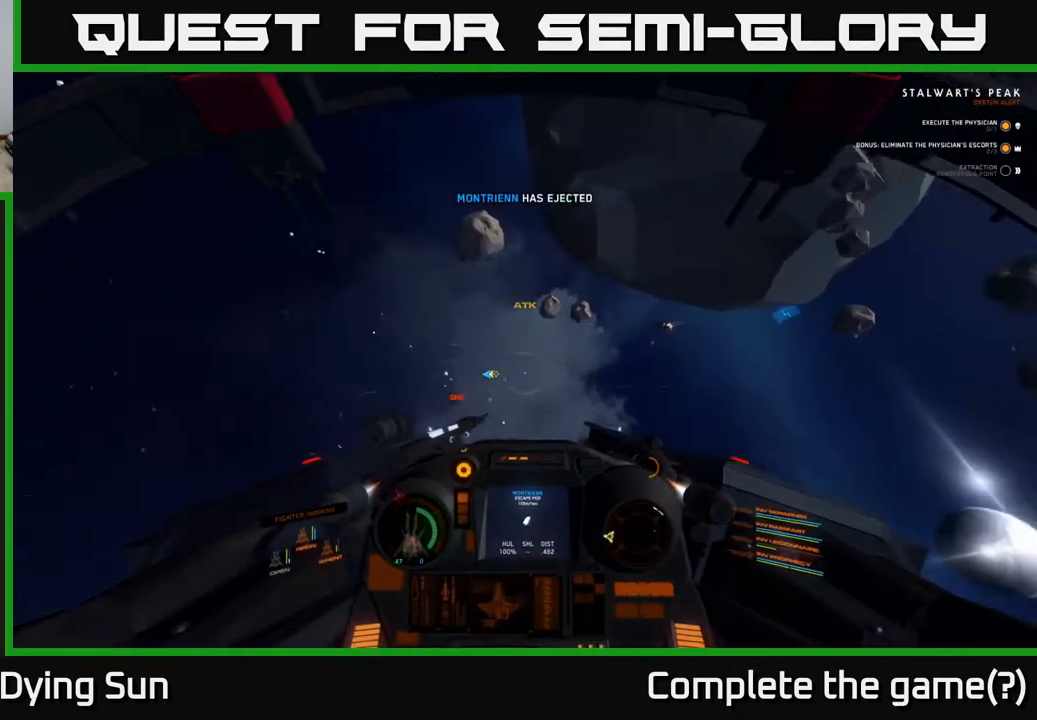
{"buttons": ["L2"], "left_stick": "center", "right_stick": "left", "events": [[200, "L2", "down"], [233, "left_stick", "center"], [300, "right_stick", "center"], [367, "right_stick", "up-left"], [500, "right_stick", "left"]]}
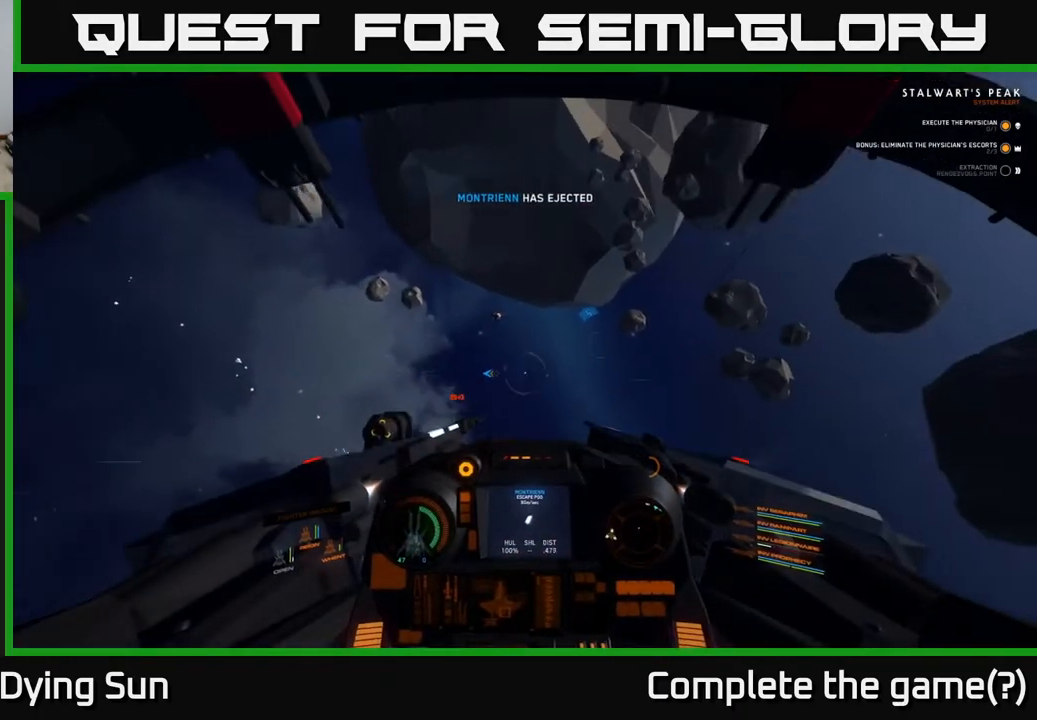
{"buttons": ["L2"], "left_stick": "center", "right_stick": "up-right", "events": [[233, "right_stick", "center"], [317, "R1", "down"], [317, "right_stick", "up-right"], [400, "R1", "up"]]}
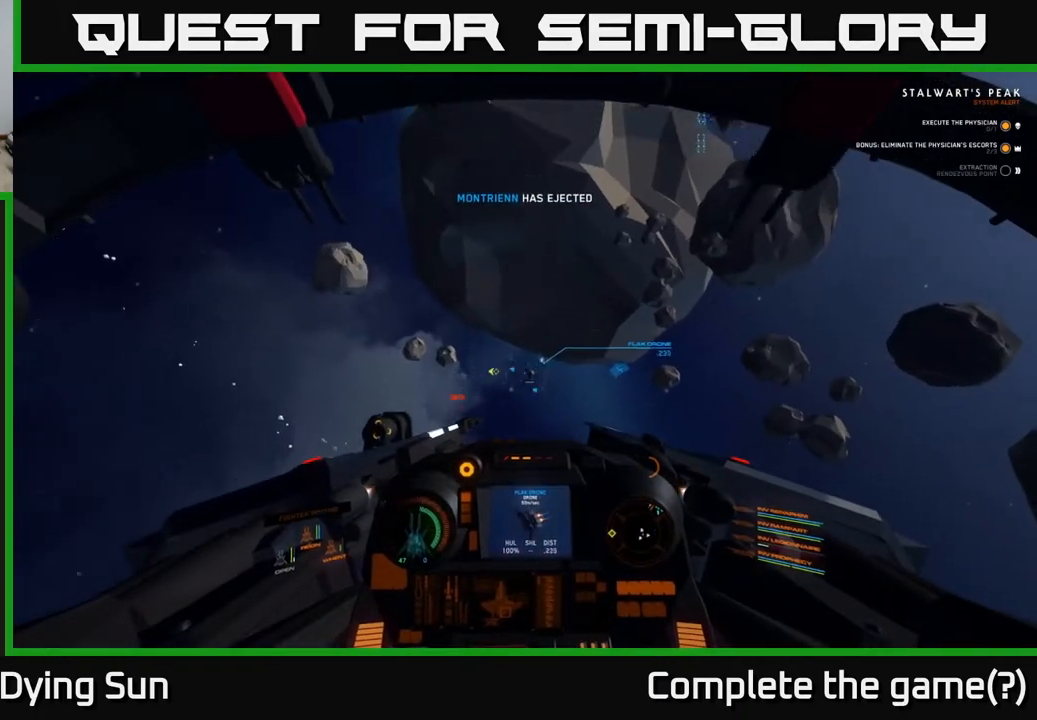
{"buttons": ["L2"], "left_stick": "center", "right_stick": "right", "events": [[33, "right_stick", "center"], [117, "right_stick", "down"], [267, "right_stick", "center"], [467, "right_stick", "right"]]}
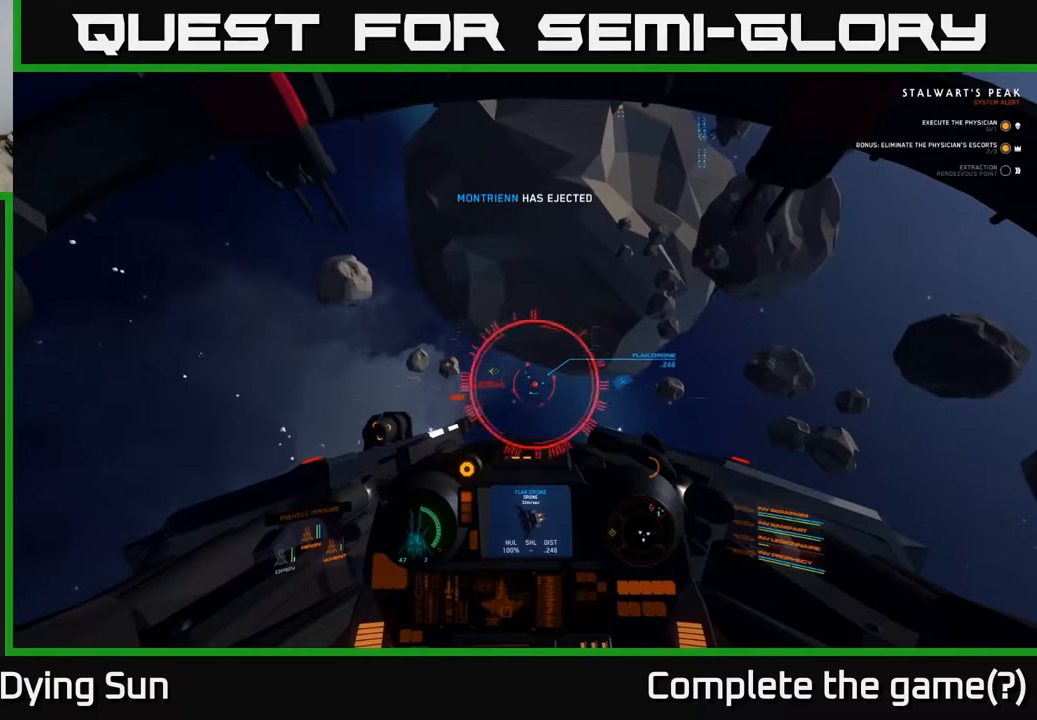
{"buttons": ["L2"], "left_stick": "center", "right_stick": "center", "events": [[117, "right_stick", "center"], [167, "R2", "down"], [250, "R2", "up"], [300, "right_stick", "left"], [383, "R2", "down"], [400, "right_stick", "center"], [500, "R2", "up"]]}
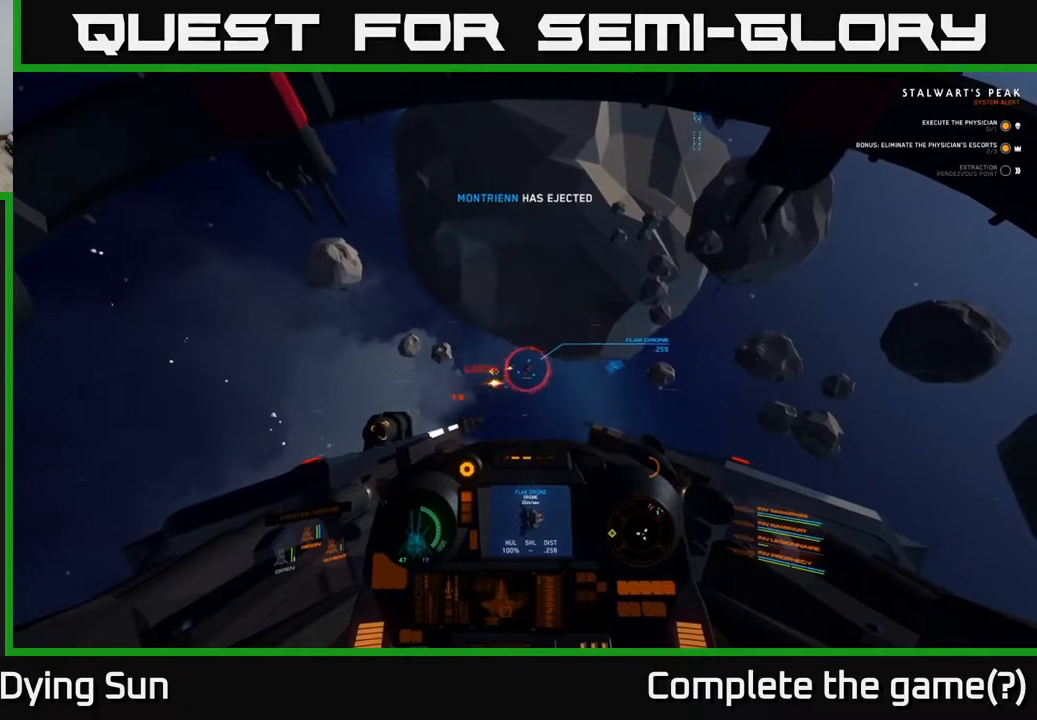
{"buttons": ["L2", "R2"], "left_stick": "center", "right_stick": "down-left", "events": [[67, "right_stick", "up"], [83, "R2", "down"], [200, "R2", "up"], [217, "right_stick", "center"], [300, "R2", "down"], [367, "right_stick", "down-right"], [417, "R2", "up"], [483, "R2", "down"], [483, "right_stick", "down-left"]]}
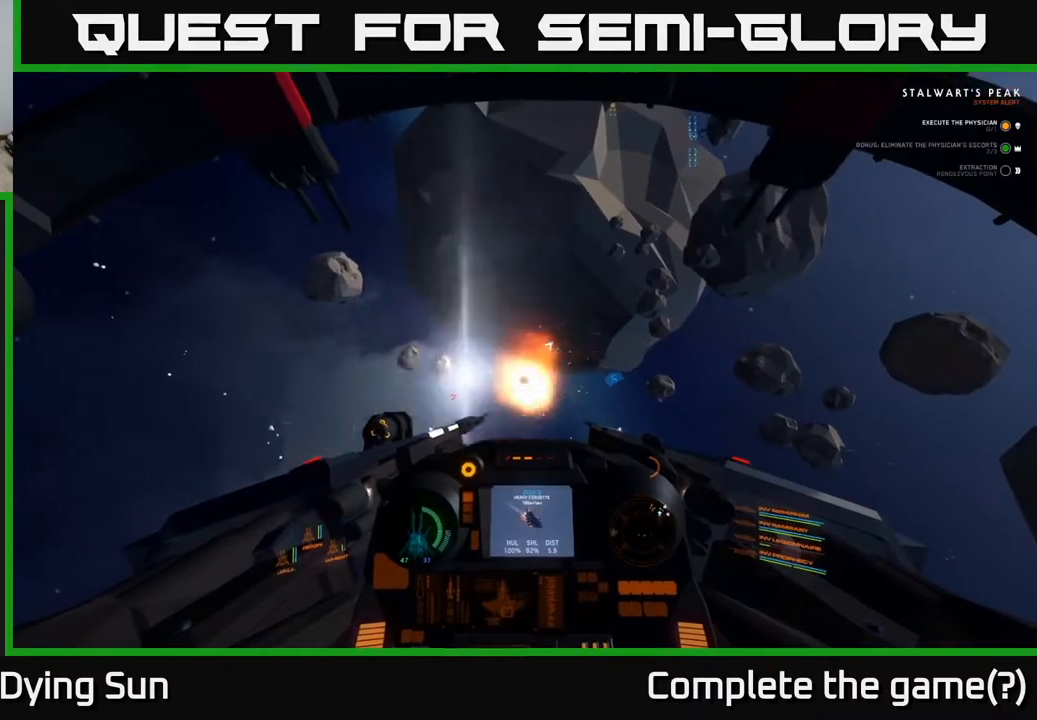
{"buttons": ["L2"], "left_stick": "center", "right_stick": "left", "events": [[67, "right_stick", "center"], [83, "R2", "up"], [150, "right_stick", "right"], [283, "right_stick", "down"], [417, "right_stick", "left"]]}
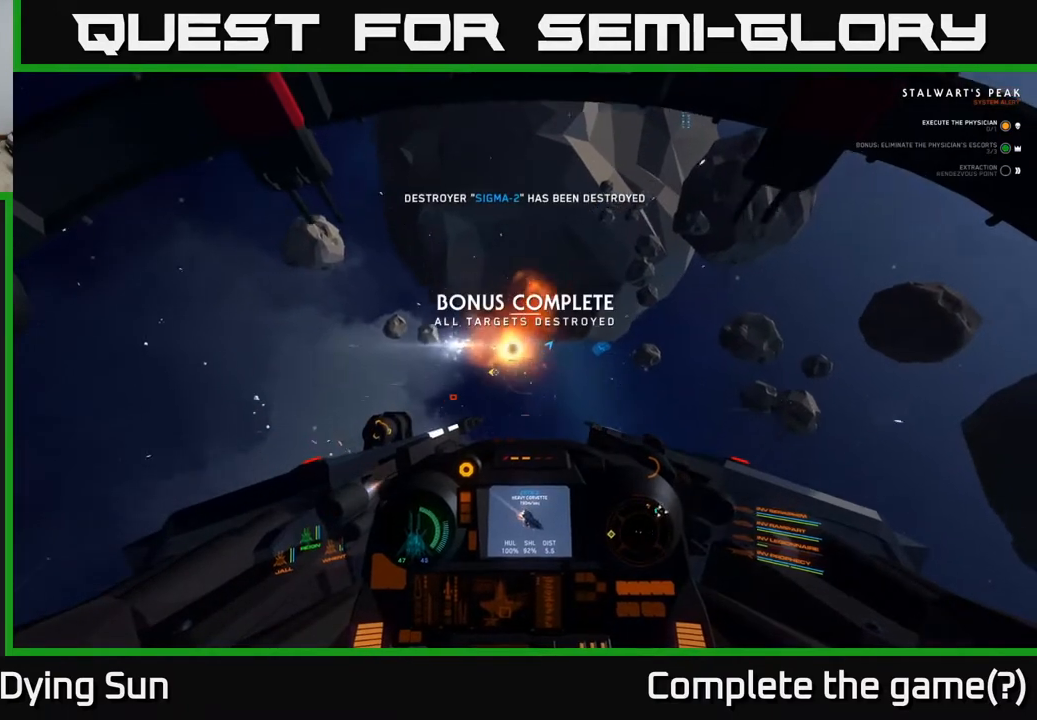
{"buttons": ["L2"], "left_stick": "center", "right_stick": "down-right", "events": [[250, "right_stick", "center"], [400, "right_stick", "down-right"]]}
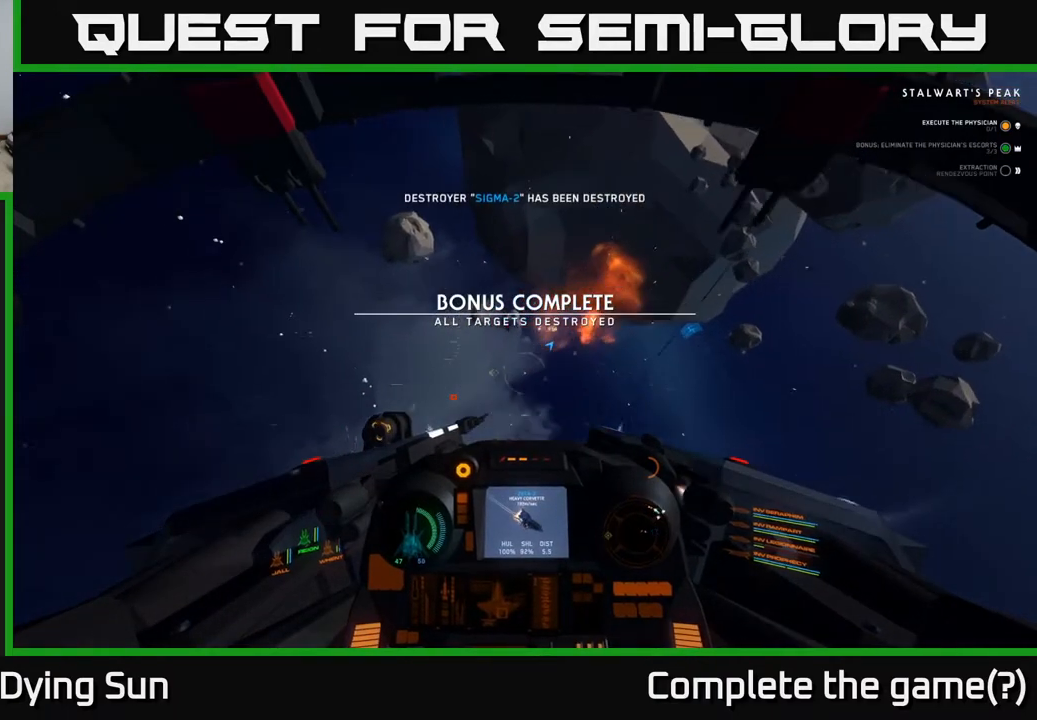
{"buttons": ["L2"], "left_stick": "center", "right_stick": "right", "events": [[33, "right_stick", "center"], [333, "right_stick", "right"]]}
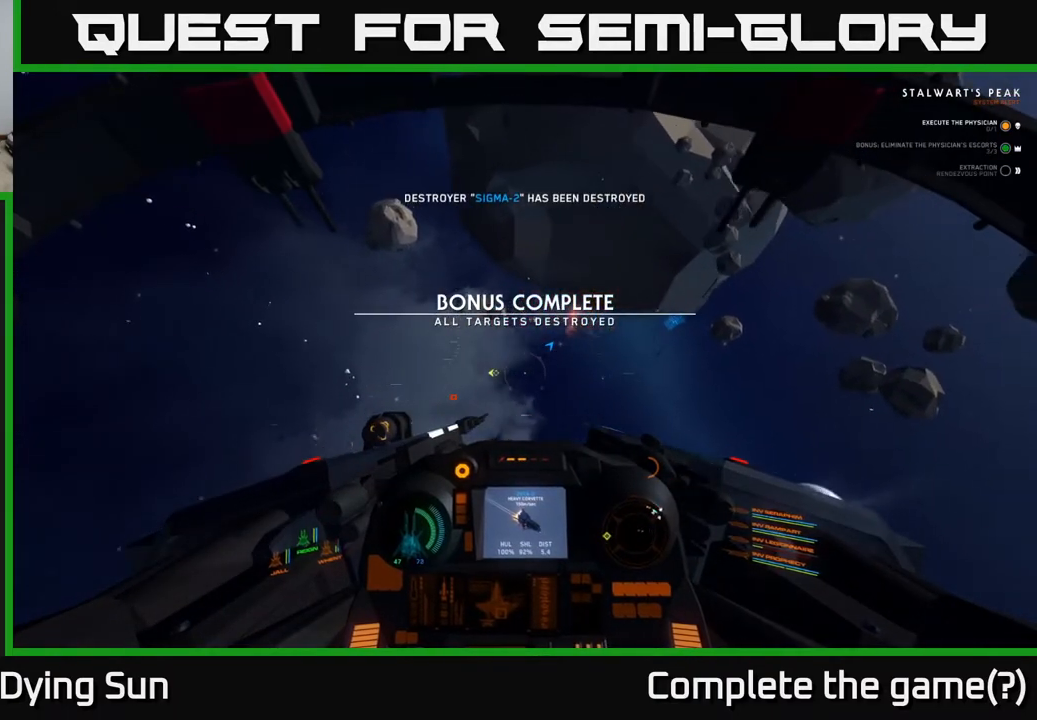
{"buttons": [], "left_stick": "center", "right_stick": "center", "events": [[17, "right_stick", "center"], [217, "L2", "up"]]}
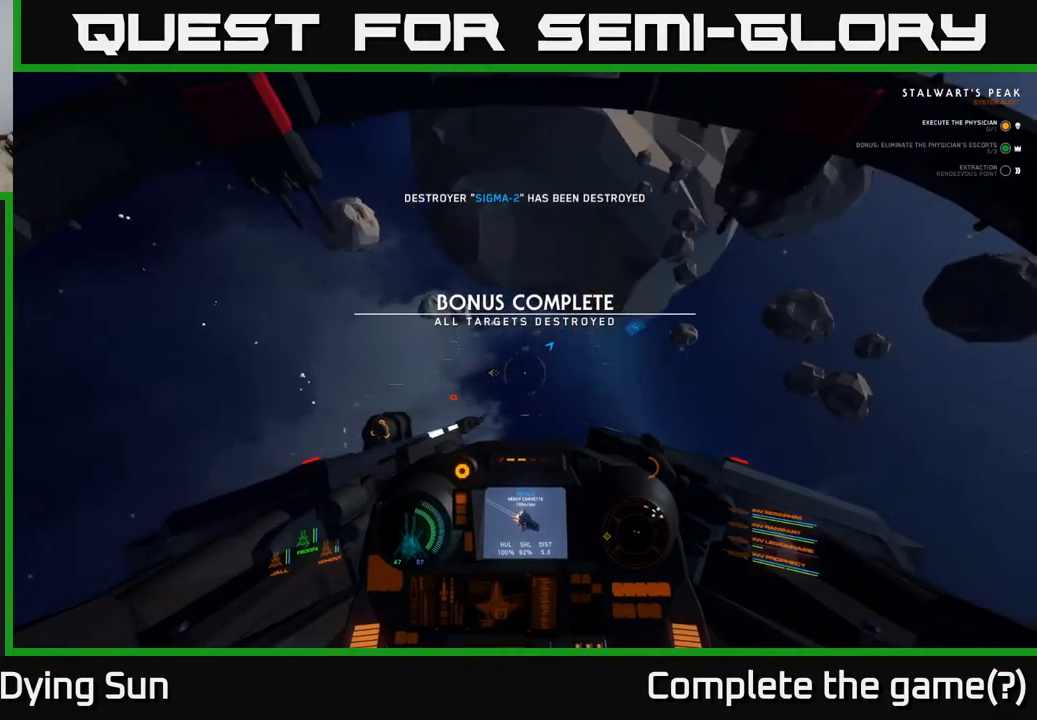
{"buttons": [], "left_stick": "center", "right_stick": "center", "events": [[317, "SELECT", "down"], [433, "SELECT", "up"]]}
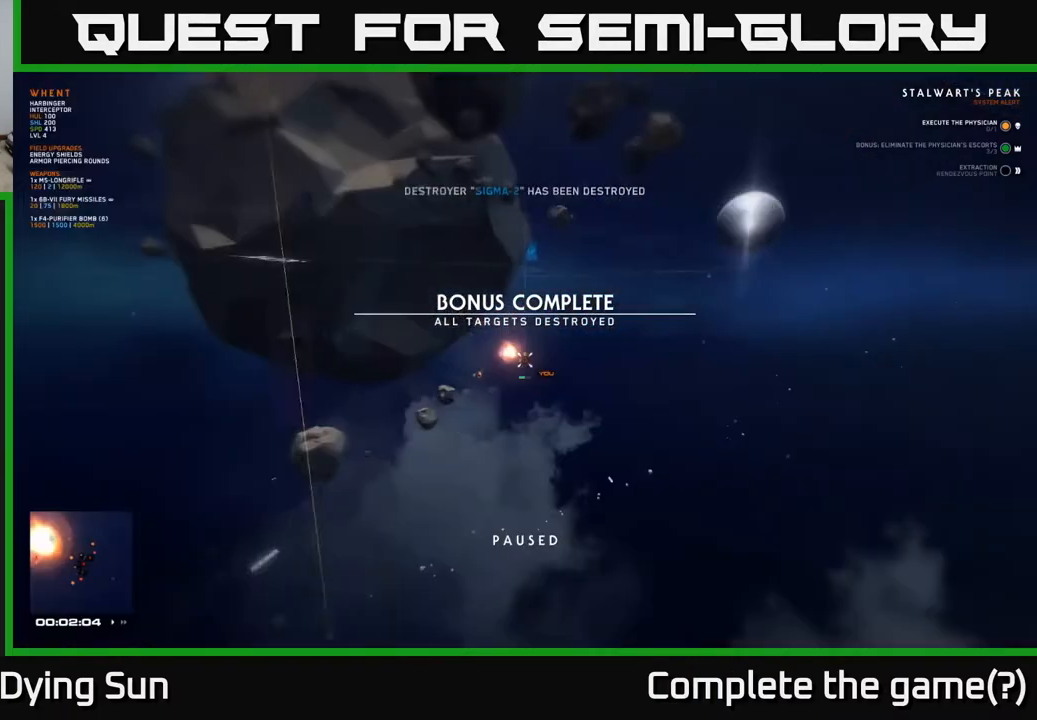
{"buttons": [], "left_stick": "center", "right_stick": "left", "events": [[417, "right_stick", "left"]]}
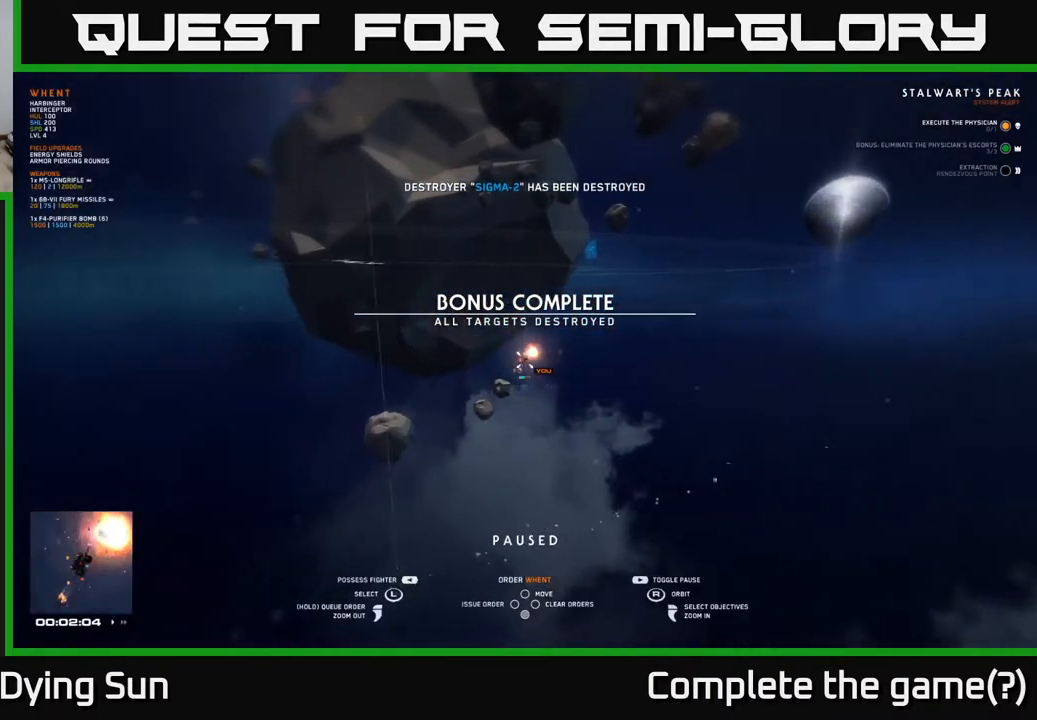
{"buttons": [], "left_stick": "center", "right_stick": "center", "events": [[117, "right_stick", "up-left"], [217, "right_stick", "center"]]}
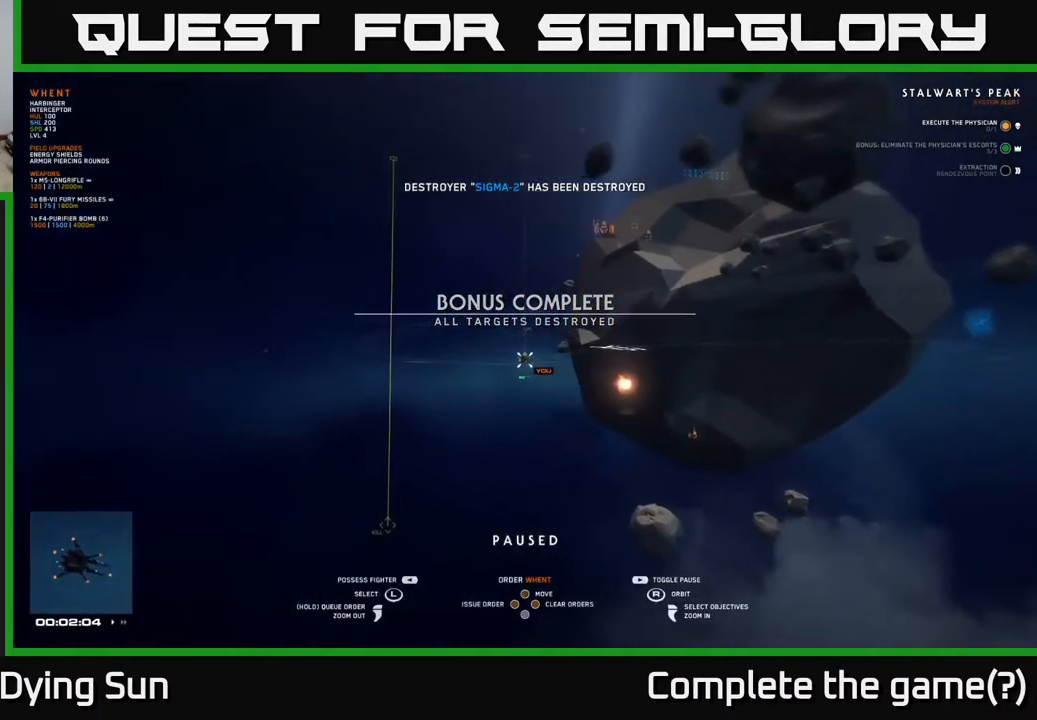
{"buttons": [], "left_stick": "center", "right_stick": "center", "events": [[17, "right_stick", "down-left"], [233, "right_stick", "center"]]}
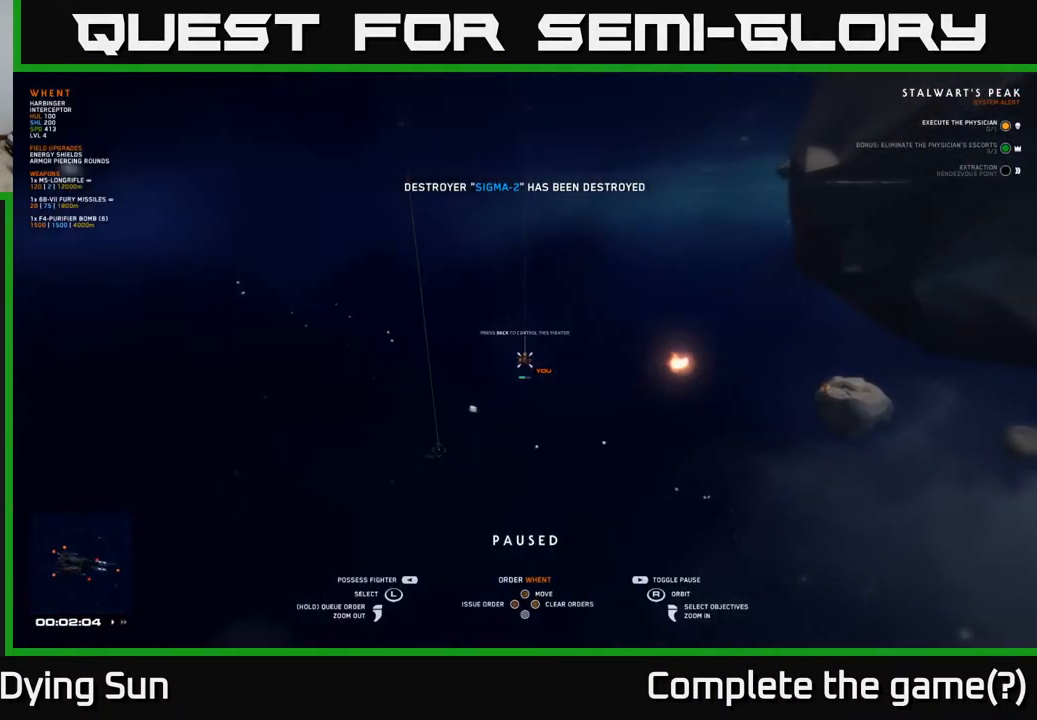
{"buttons": [], "left_stick": "center", "right_stick": "right", "events": [[233, "right_stick", "right"]]}
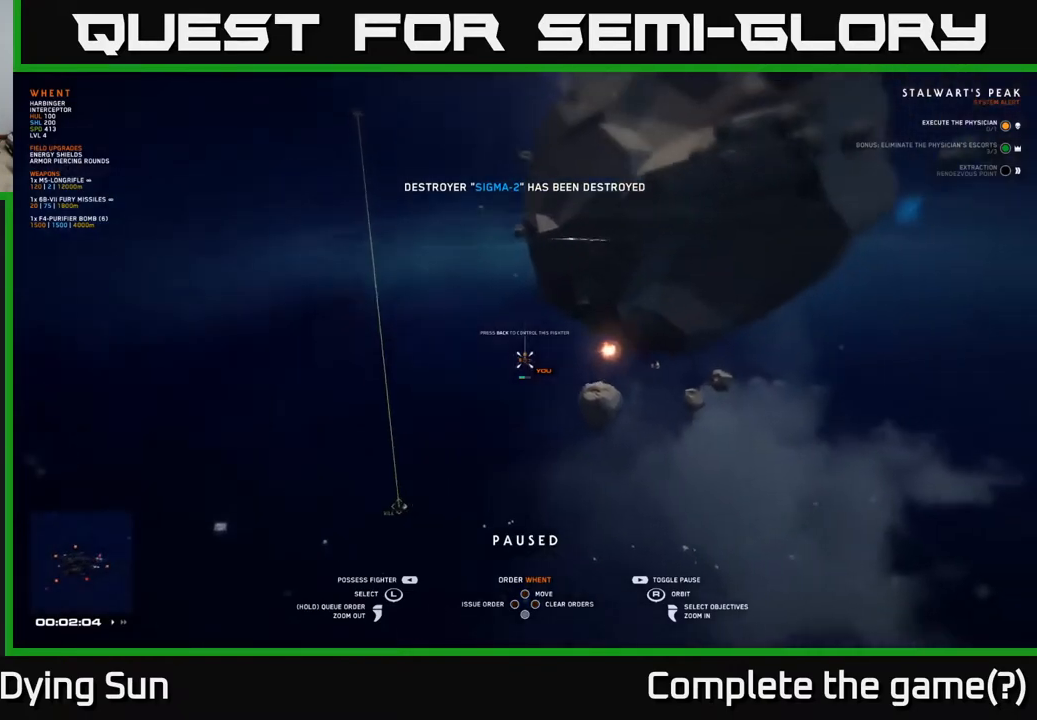
{"buttons": [], "left_stick": "center", "right_stick": "center", "events": [[17, "right_stick", "center"]]}
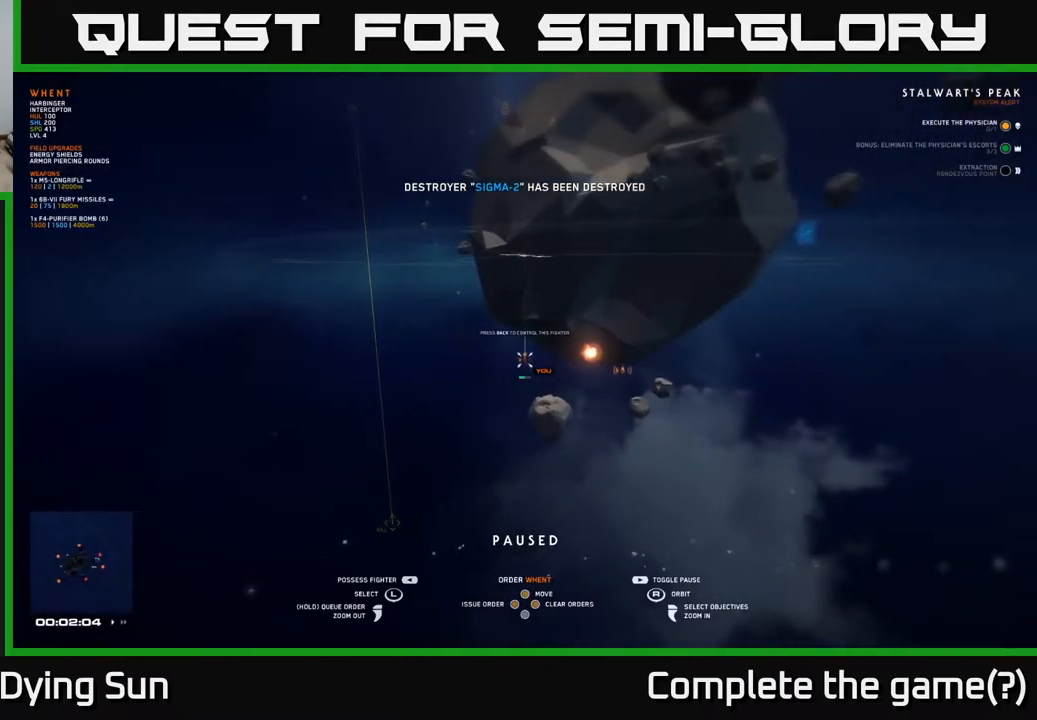
{"buttons": [], "left_stick": "center", "right_stick": "center", "events": [[50, "right_stick", "right"], [283, "right_stick", "center"]]}
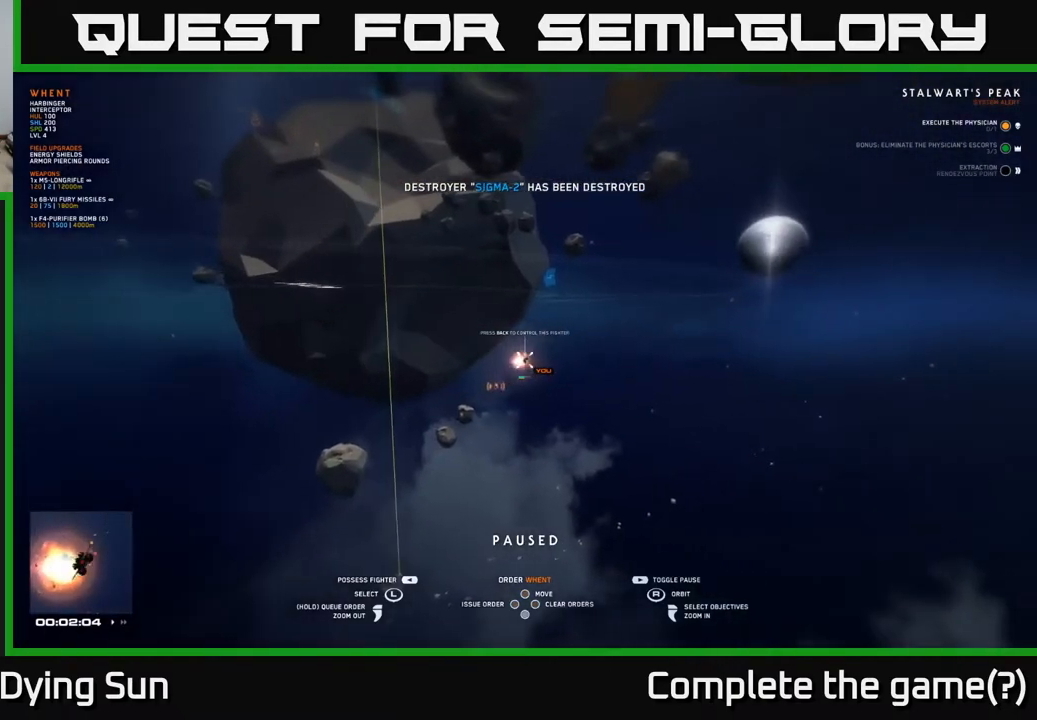
{"buttons": [], "left_stick": "center", "right_stick": "center", "events": [[67, "left_stick", "up"], [233, "left_stick", "center"]]}